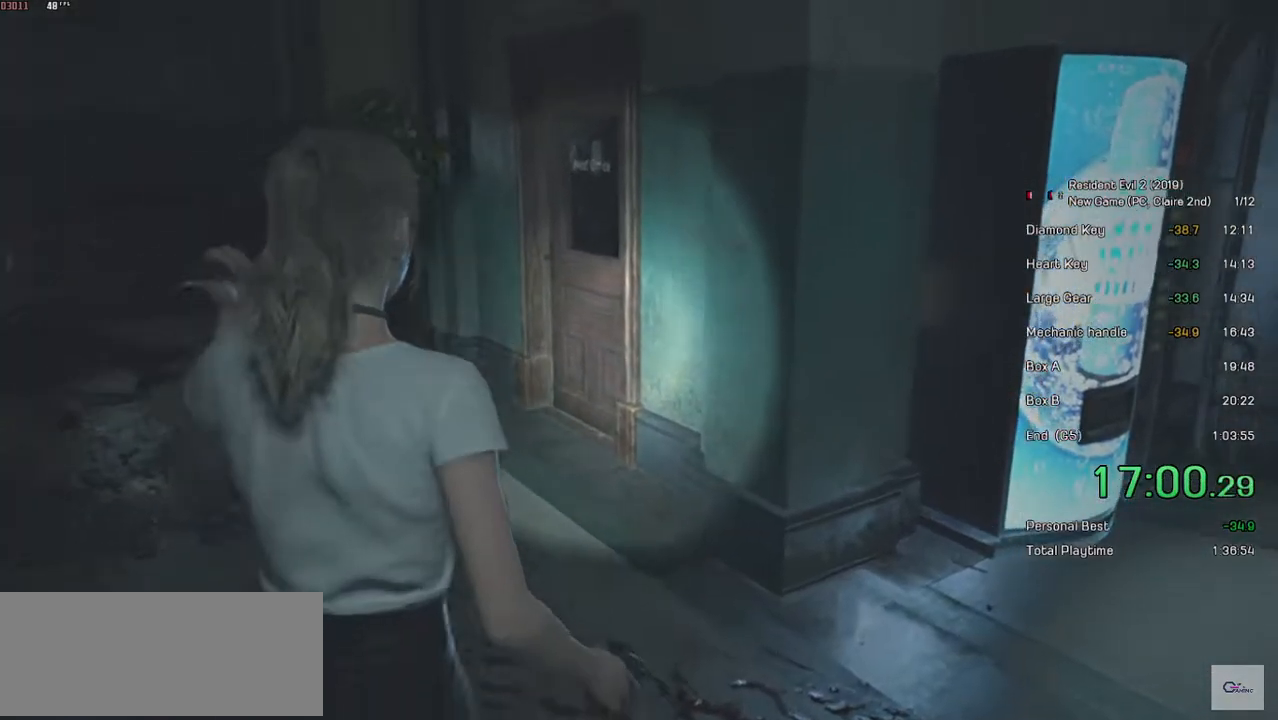
Gameplay with keyboard and mouse; each line is a JSON object with the keys and mouse buttons held at the frame after it. "events" lists presses ("down") and releases ("up") of "a", "ctrl", "d", "e", "f", "q", "r", "s", "shift", "space", "tab", "w", "mouse_left", "mouse_wheel" and "mouse_right" between this image and that frame as [ms after this image, input, new state], when the widget could be followed in between. "mouse_left", "mouse_wheel", "mouse_right" = the "left", "wheel", "right" buttons of the "mouse" list. No other keys are recorded. "wheel" means that the mouse wheel is clicked or scrolled. Mouse movement is not recorded.
{"keys": ["w"], "mouse": [], "events": []}
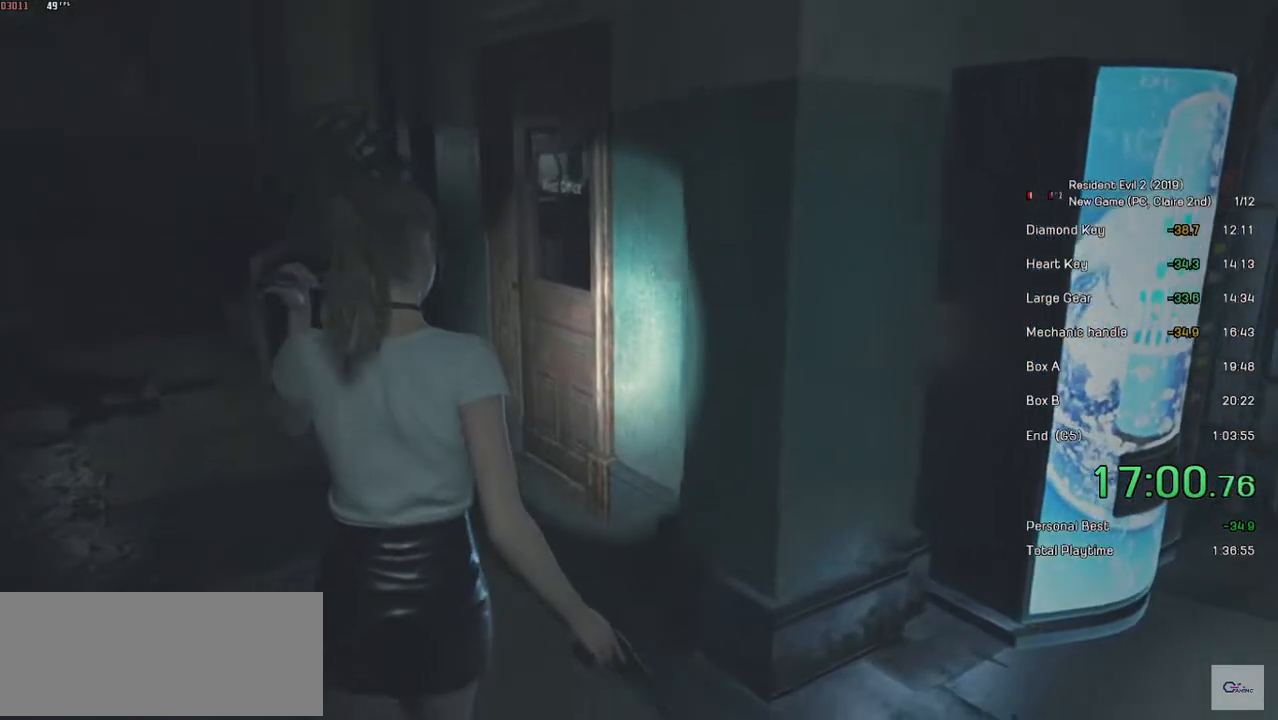
{"keys": ["w"], "mouse": [], "events": []}
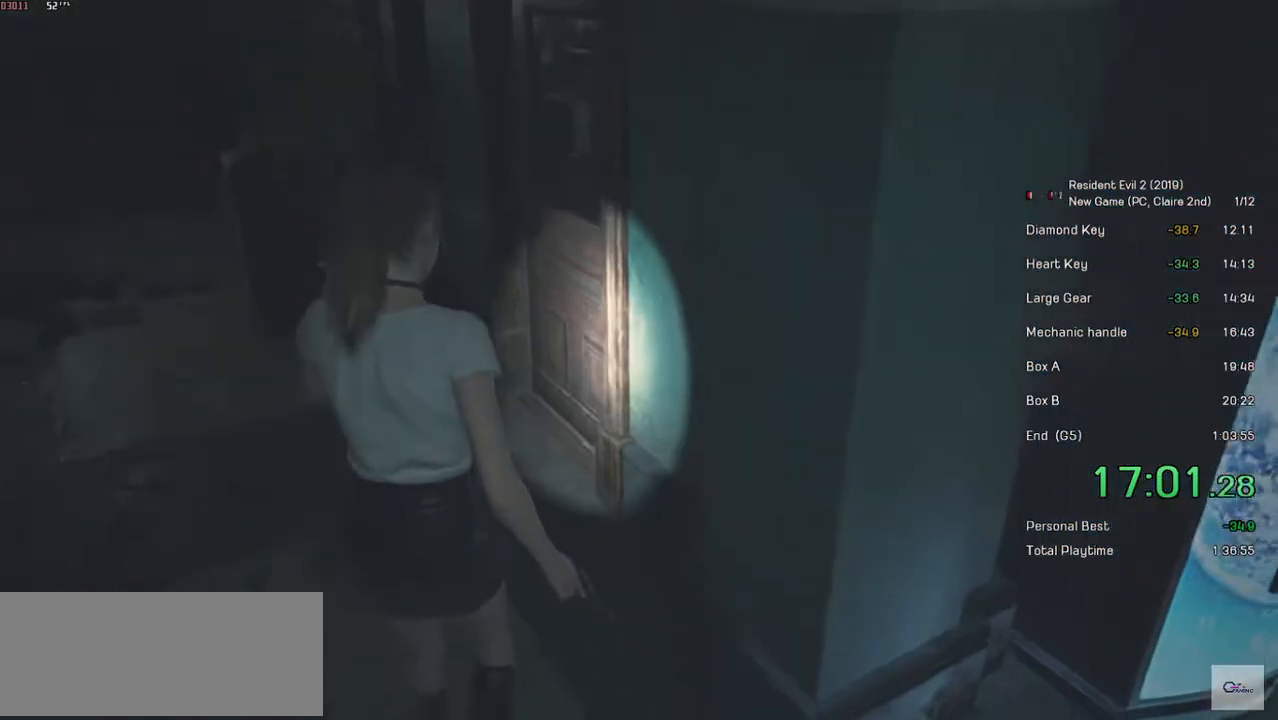
{"keys": ["w"], "mouse": [], "events": []}
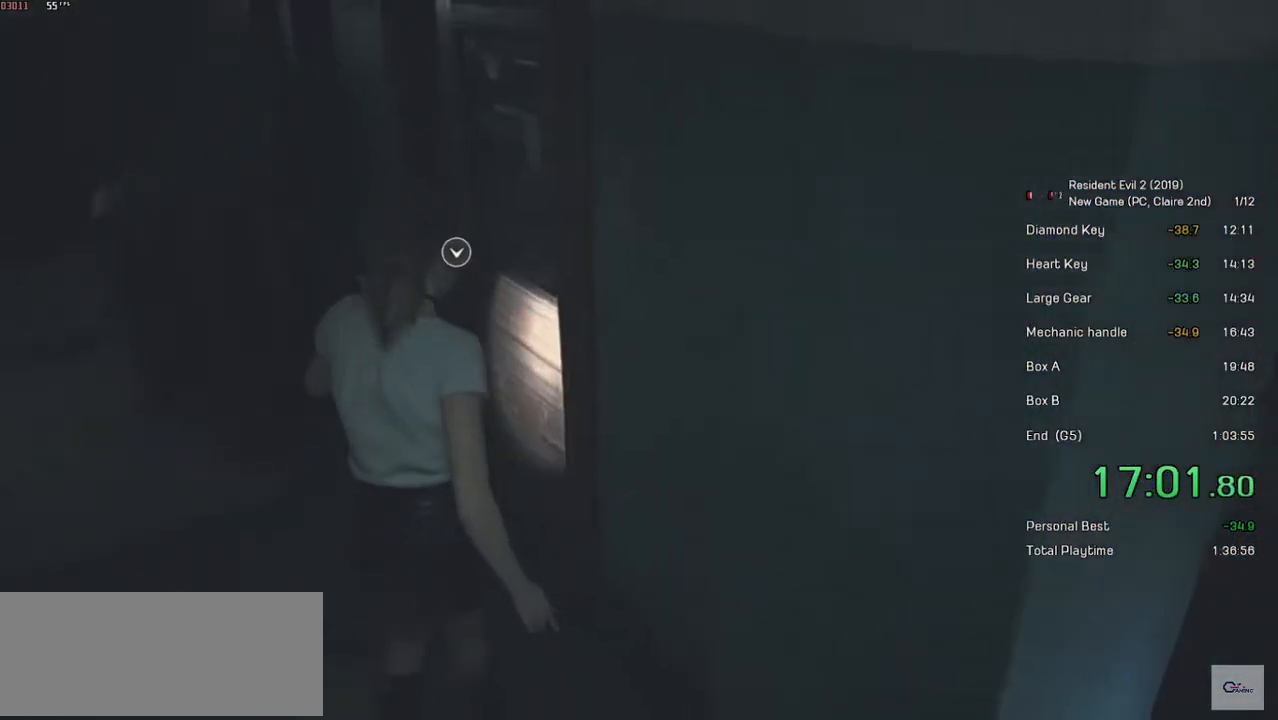
{"keys": ["w"], "mouse": [], "events": [[317, "mouse_left", "down"], [467, "mouse_left", "up"]]}
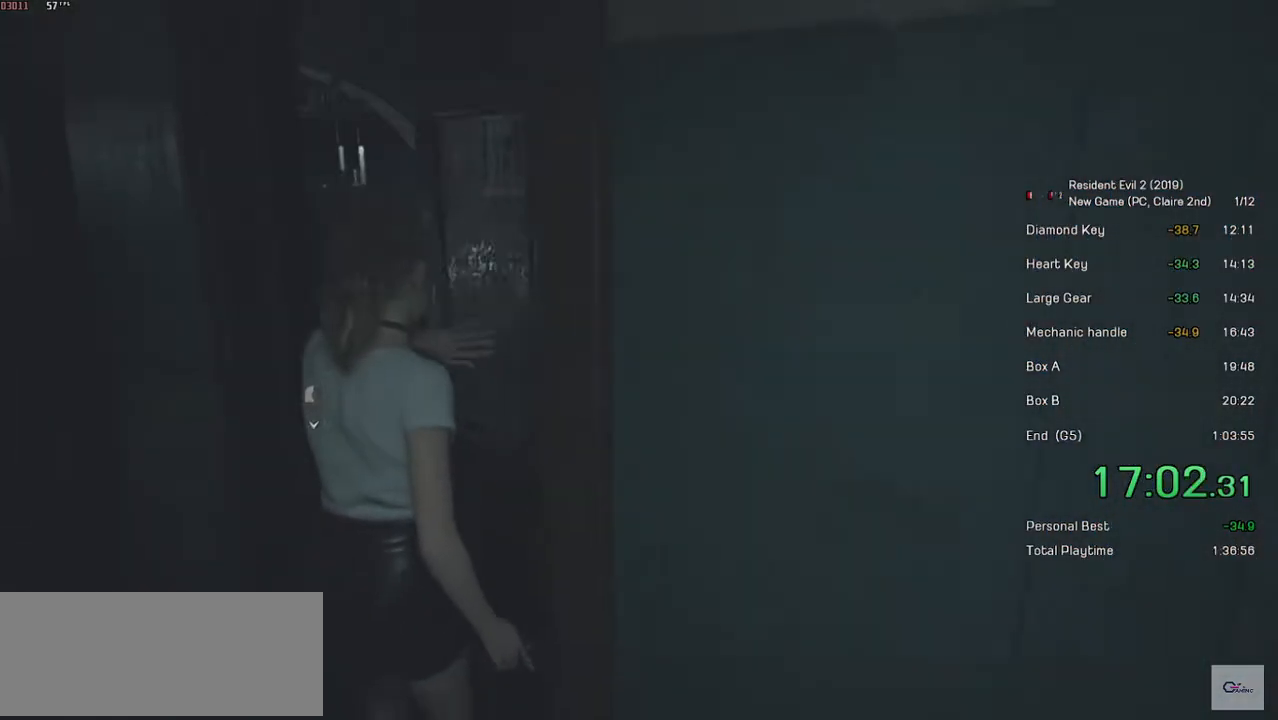
{"keys": ["d", "w"], "mouse": [], "events": [[167, "d", "down"]]}
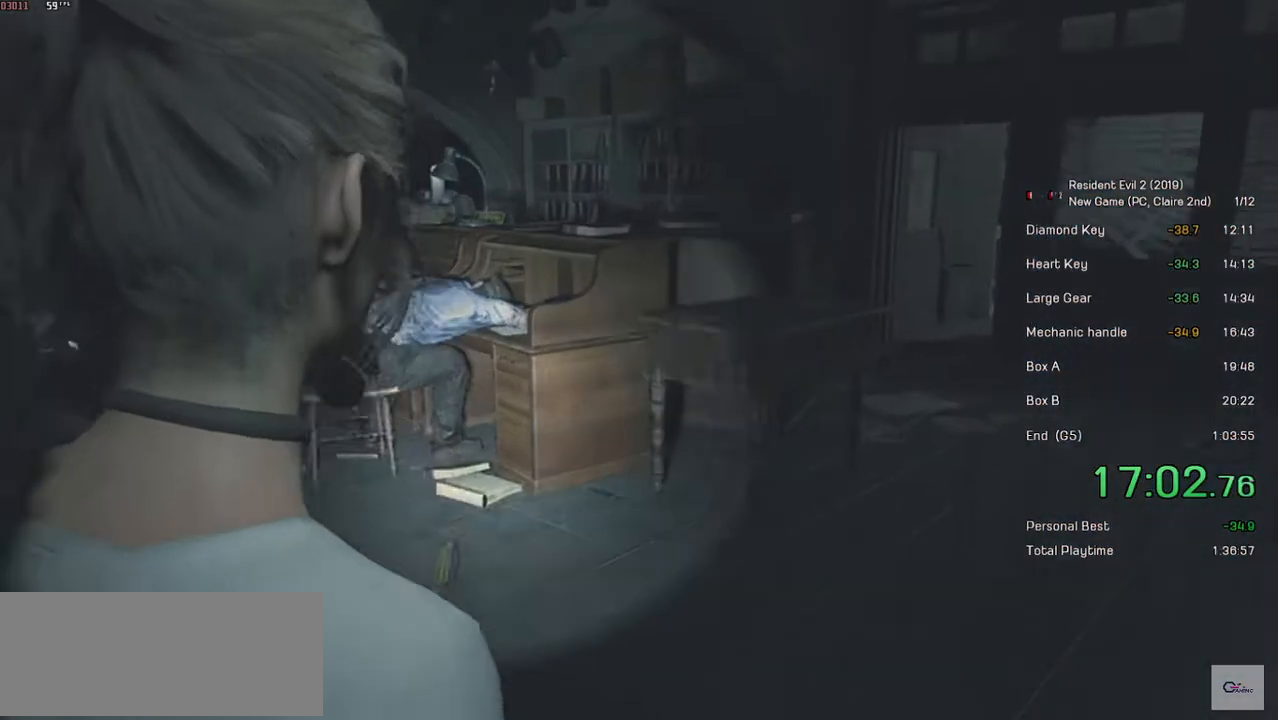
{"keys": ["d", "w"], "mouse": [], "events": []}
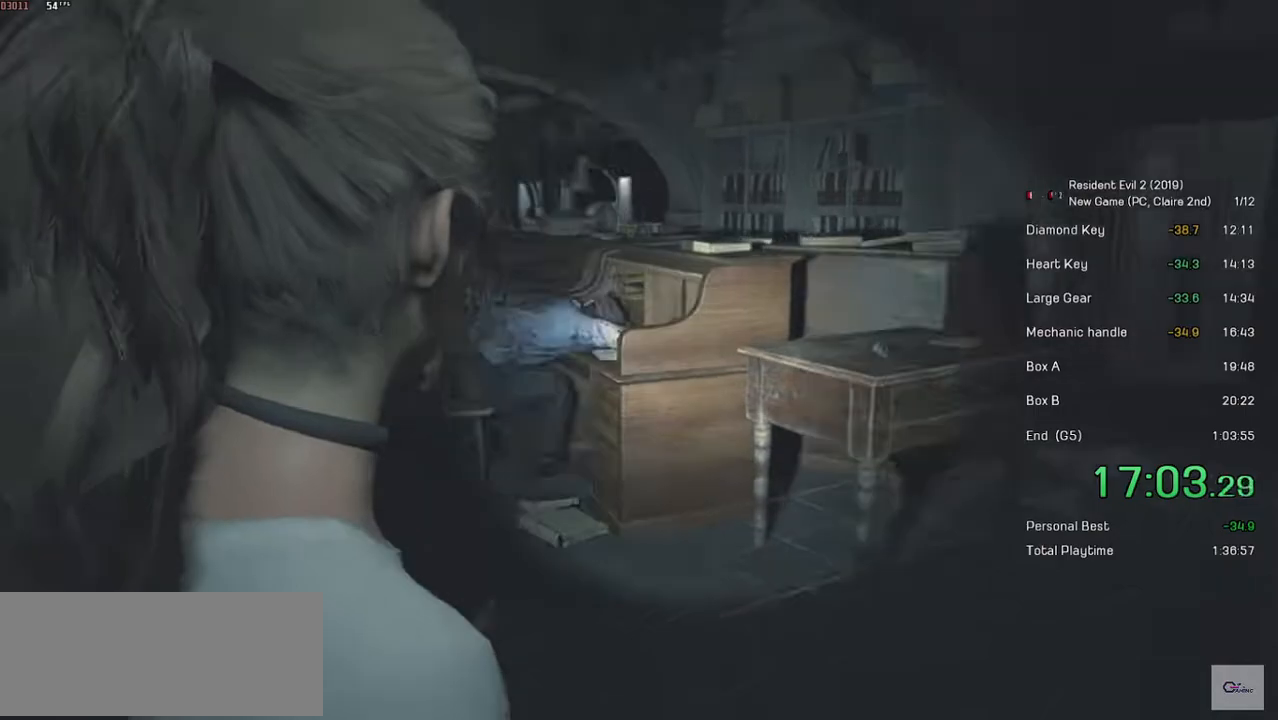
{"keys": ["d", "shift", "w"], "mouse": [], "events": [[383, "shift", "down"]]}
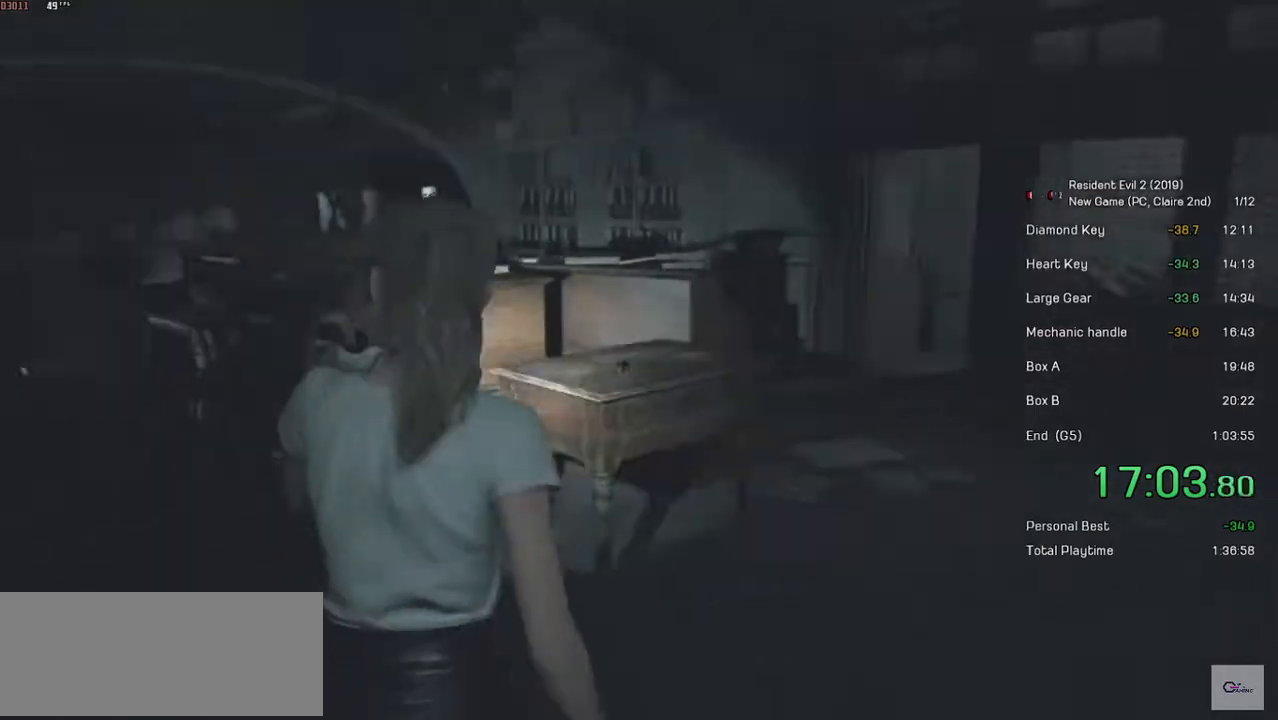
{"keys": ["shift", "w"], "mouse": [], "events": [[33, "d", "up"]]}
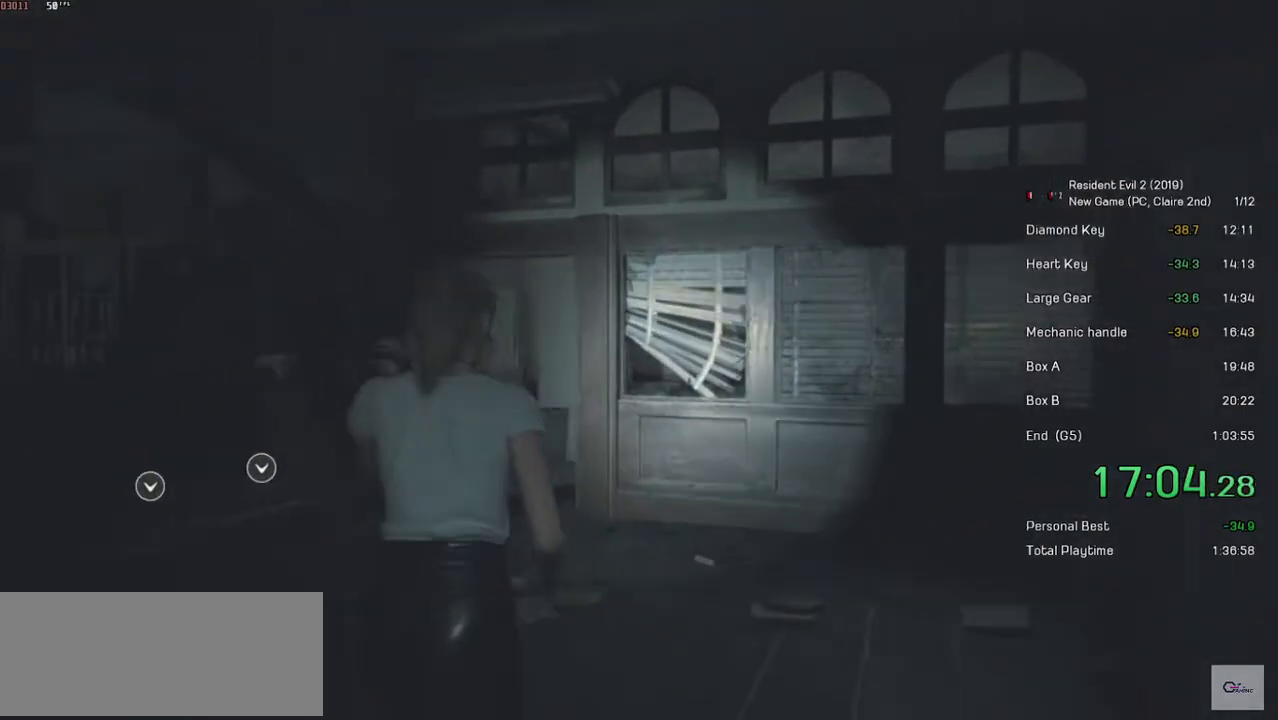
{"keys": ["shift", "w"], "mouse": [], "events": []}
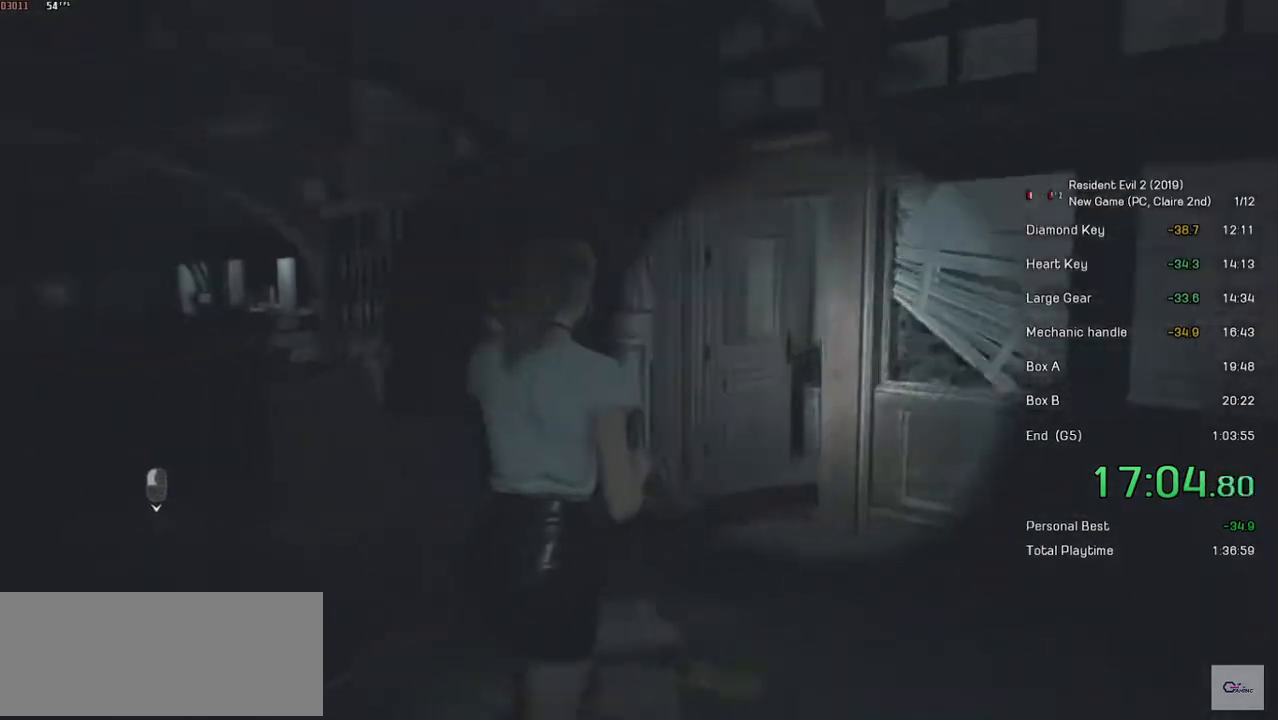
{"keys": ["shift", "w"], "mouse": [], "events": []}
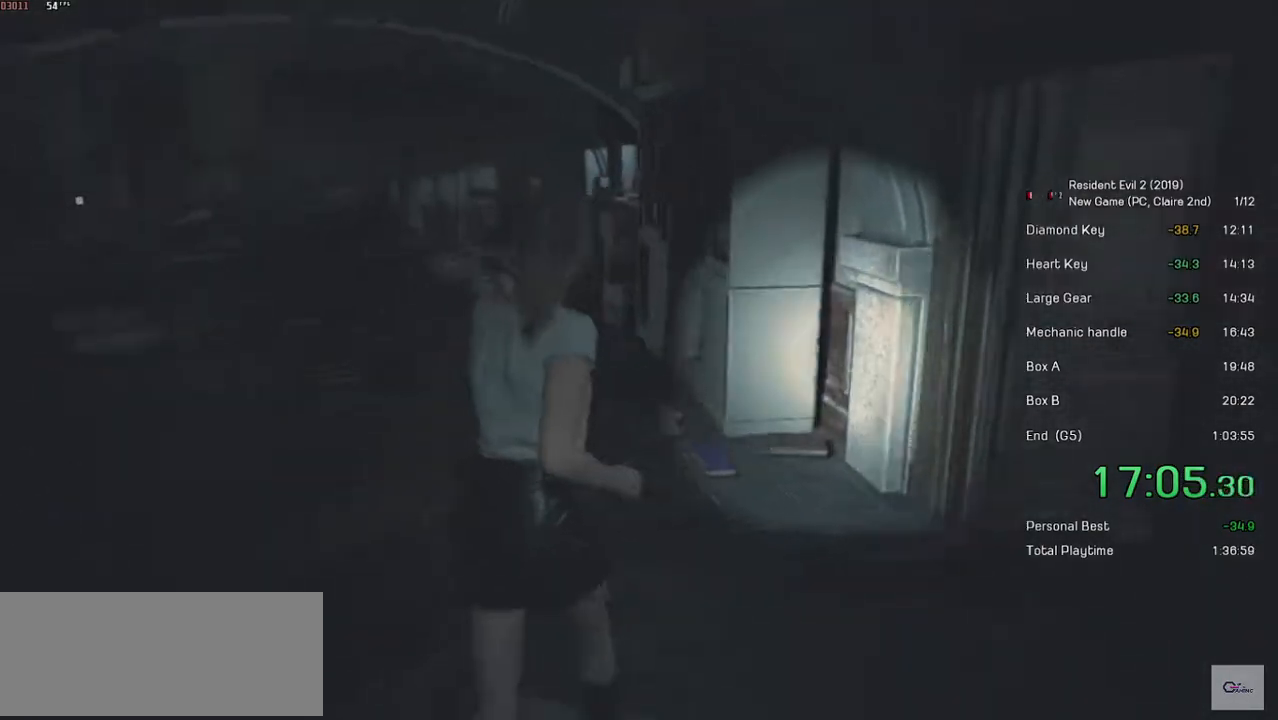
{"keys": ["shift", "w"], "mouse": [], "events": []}
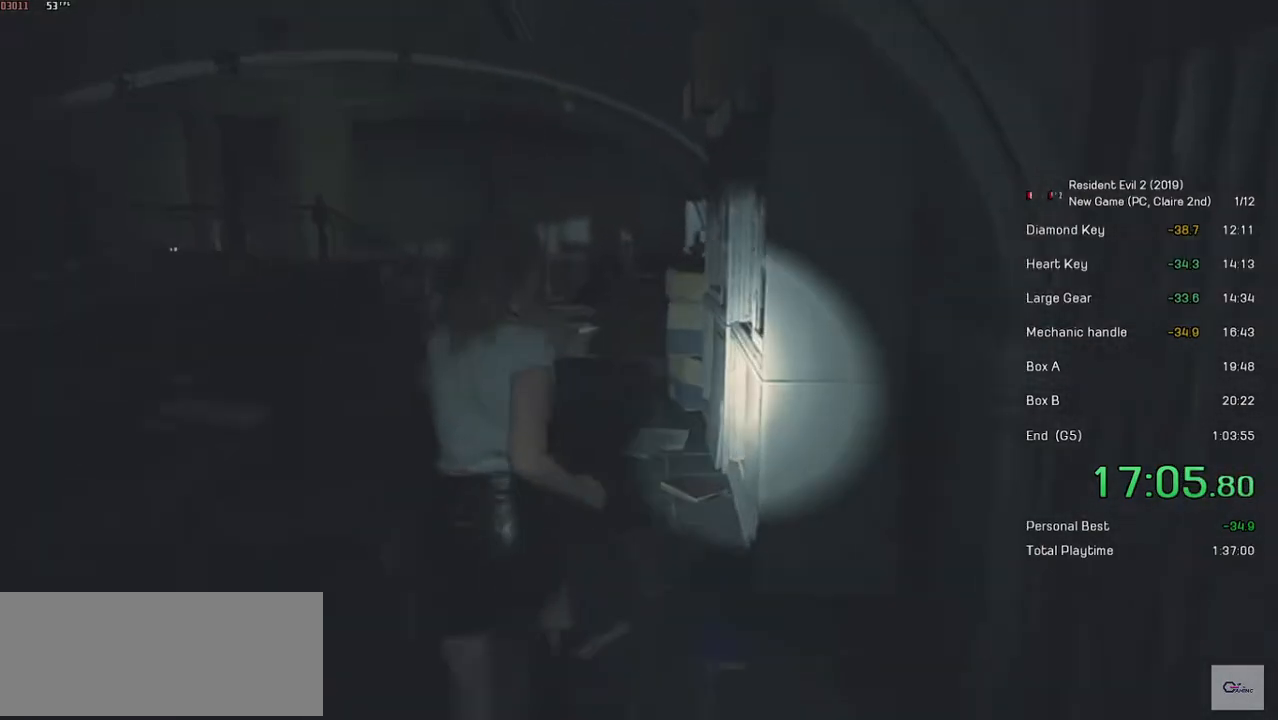
{"keys": ["shift", "w"], "mouse": [], "events": []}
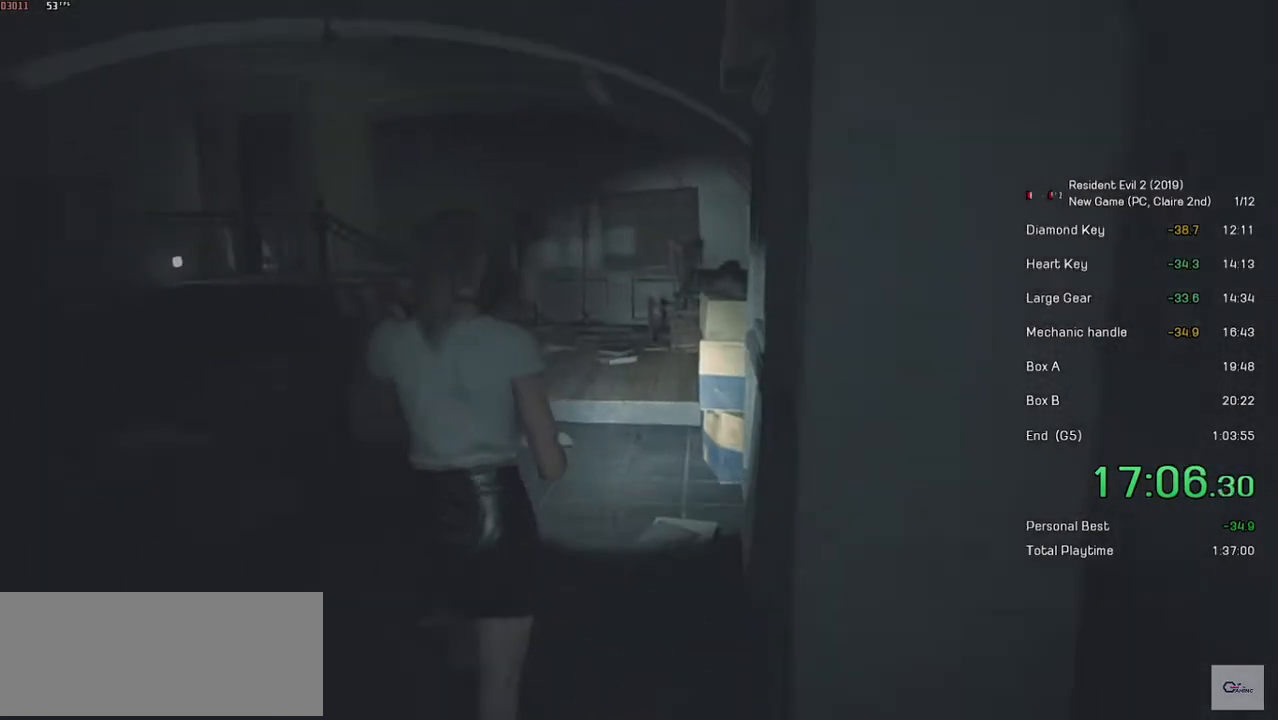
{"keys": ["shift", "w"], "mouse": [], "events": []}
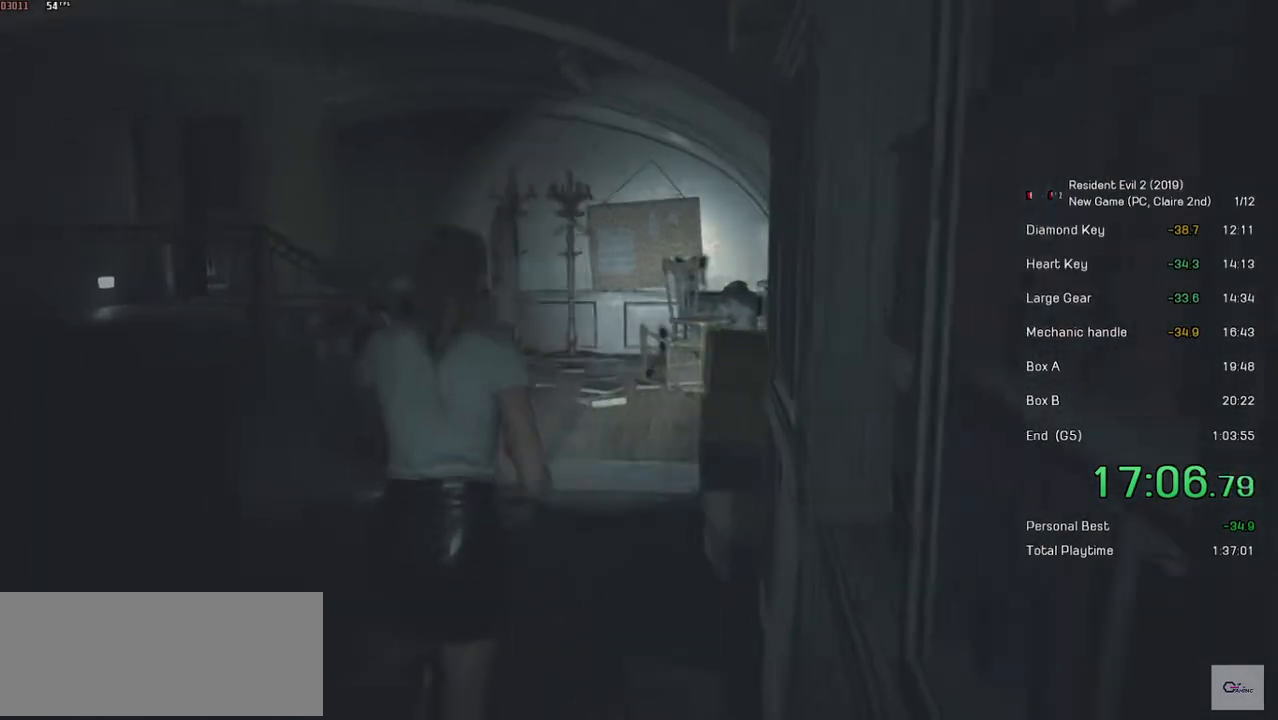
{"keys": ["shift", "w"], "mouse": [], "events": []}
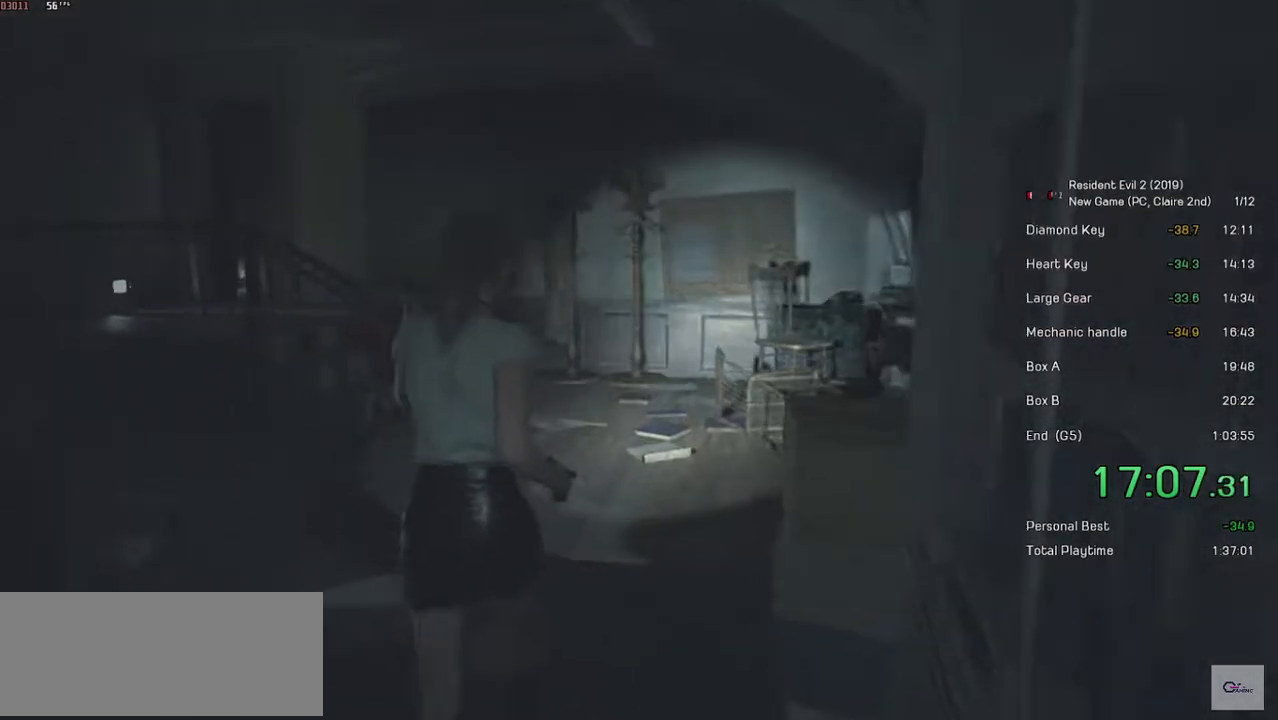
{"keys": ["shift", "w"], "mouse": [], "events": []}
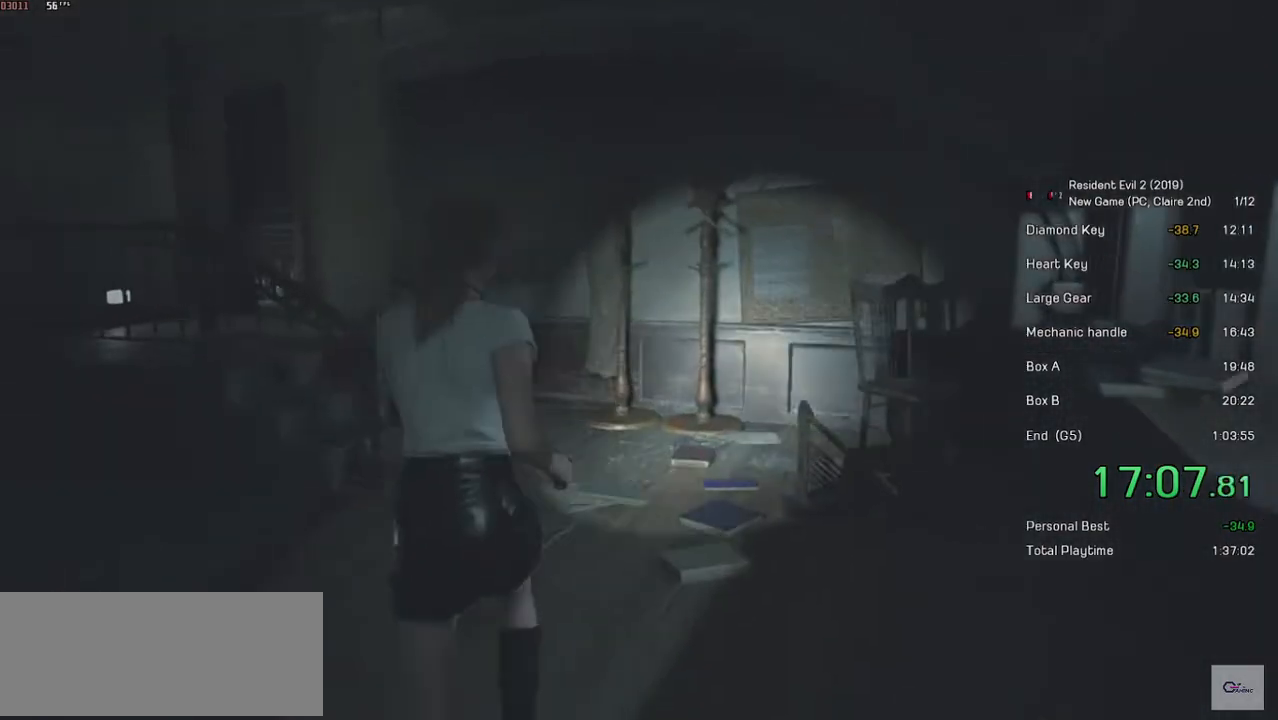
{"keys": ["shift", "w"], "mouse": [], "events": []}
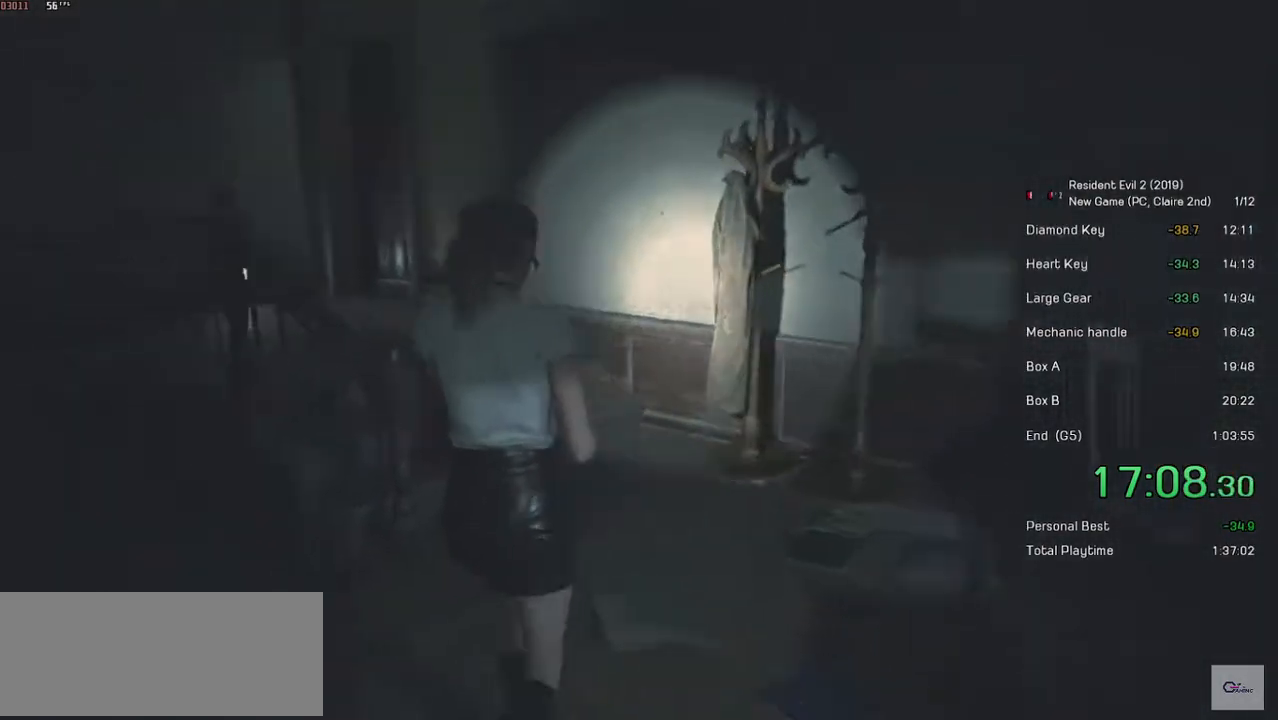
{"keys": ["shift", "w"], "mouse": [], "events": []}
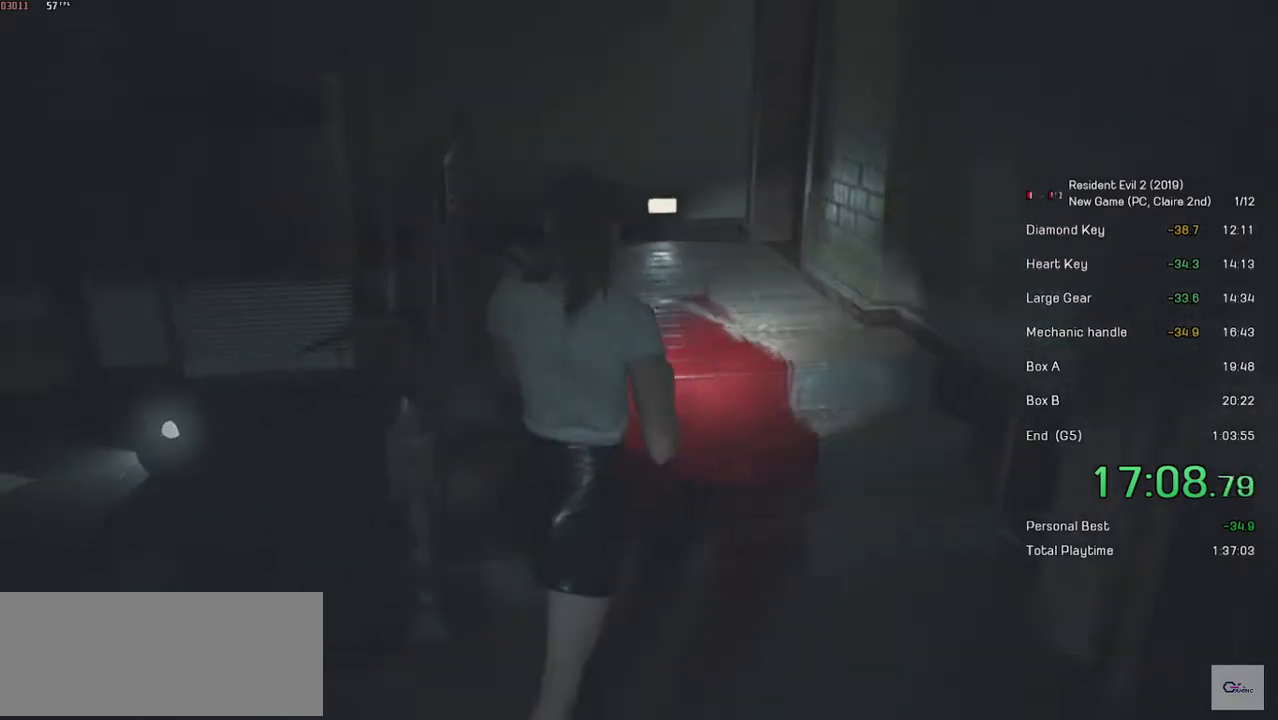
{"keys": ["shift", "w"], "mouse": [], "events": [[183, "mouse_right", "down"], [283, "mouse_right", "up"]]}
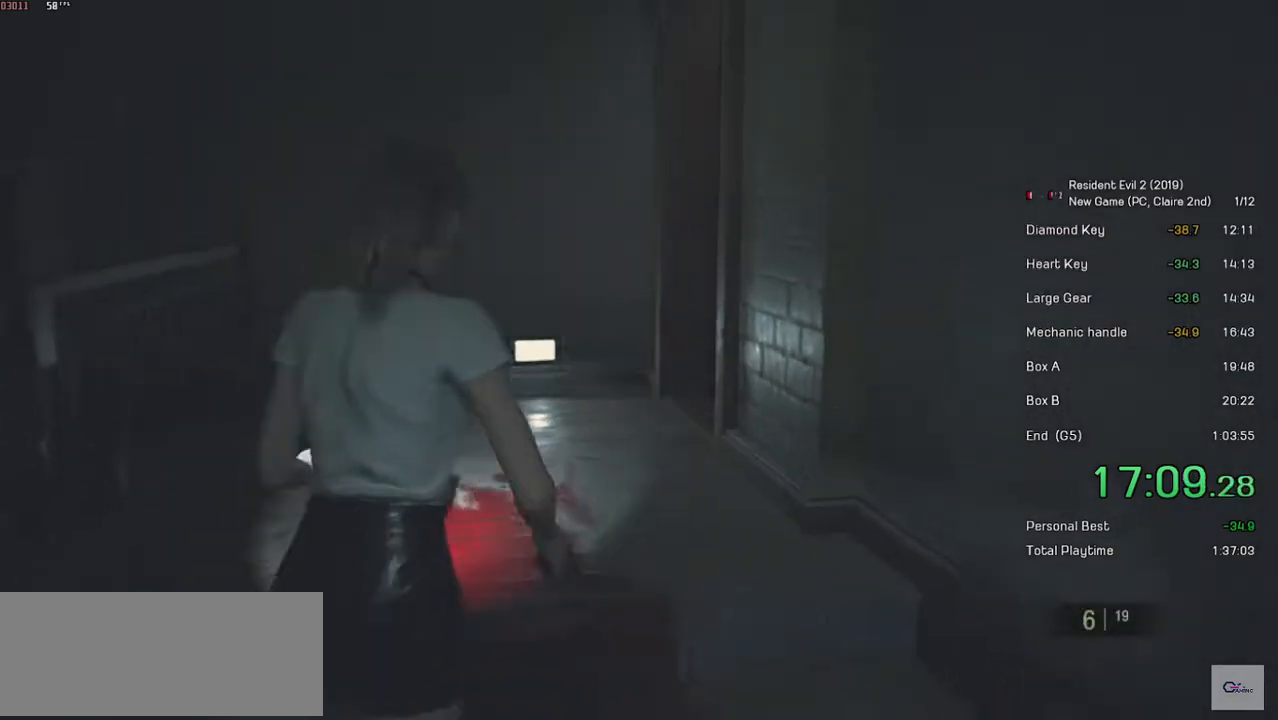
{"keys": ["shift", "w"], "mouse": [], "events": []}
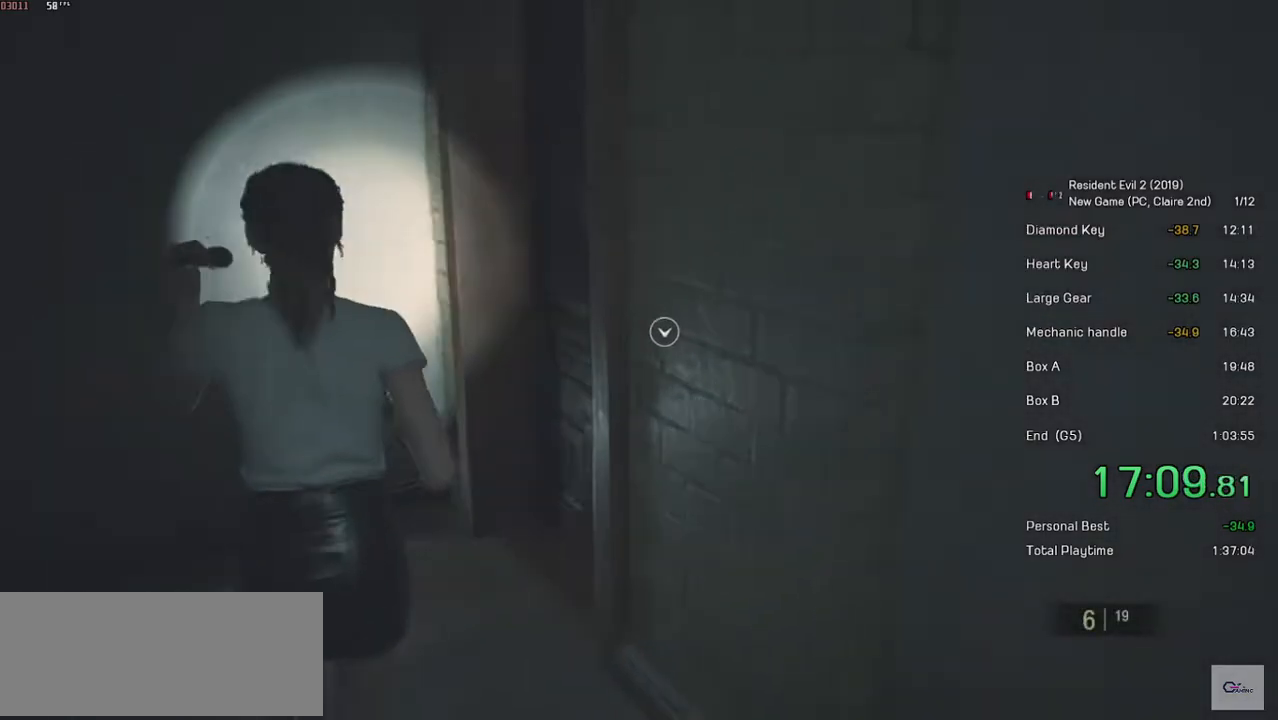
{"keys": [], "mouse": ["left"], "events": [[467, "shift", "up"], [467, "w", "up"], [483, "mouse_left", "down"]]}
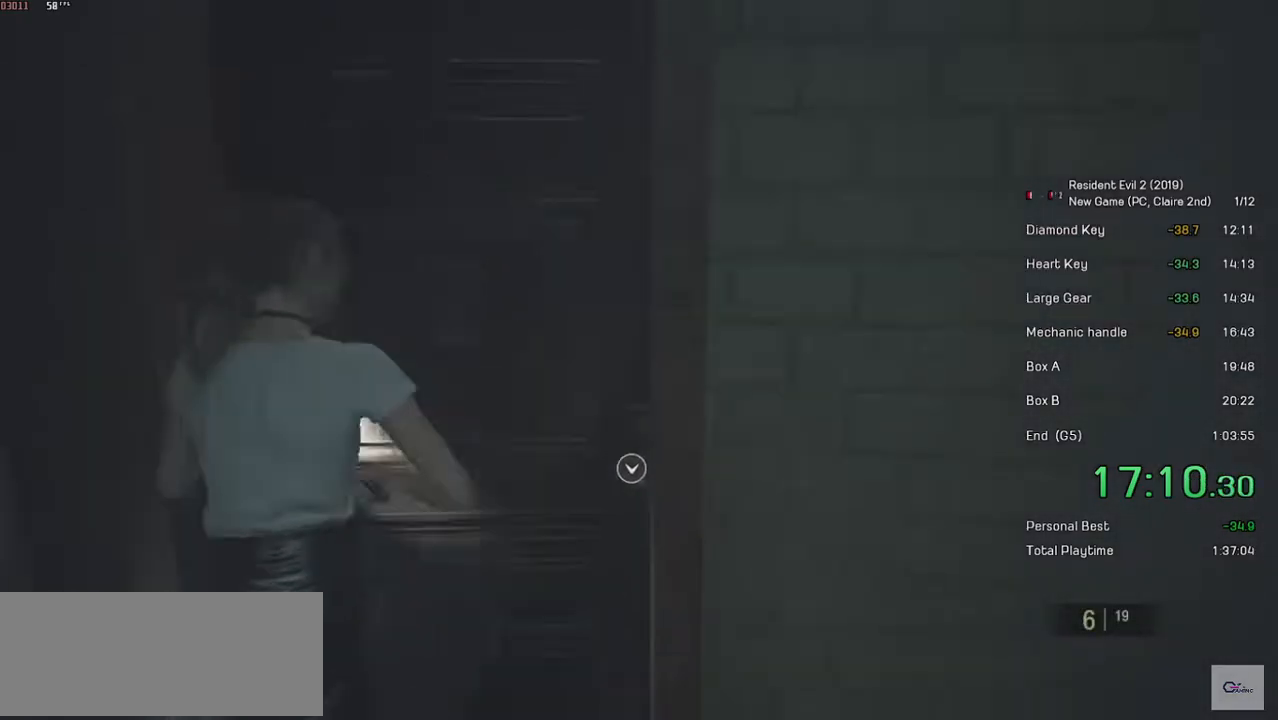
{"keys": [], "mouse": [], "events": [[133, "mouse_left", "up"]]}
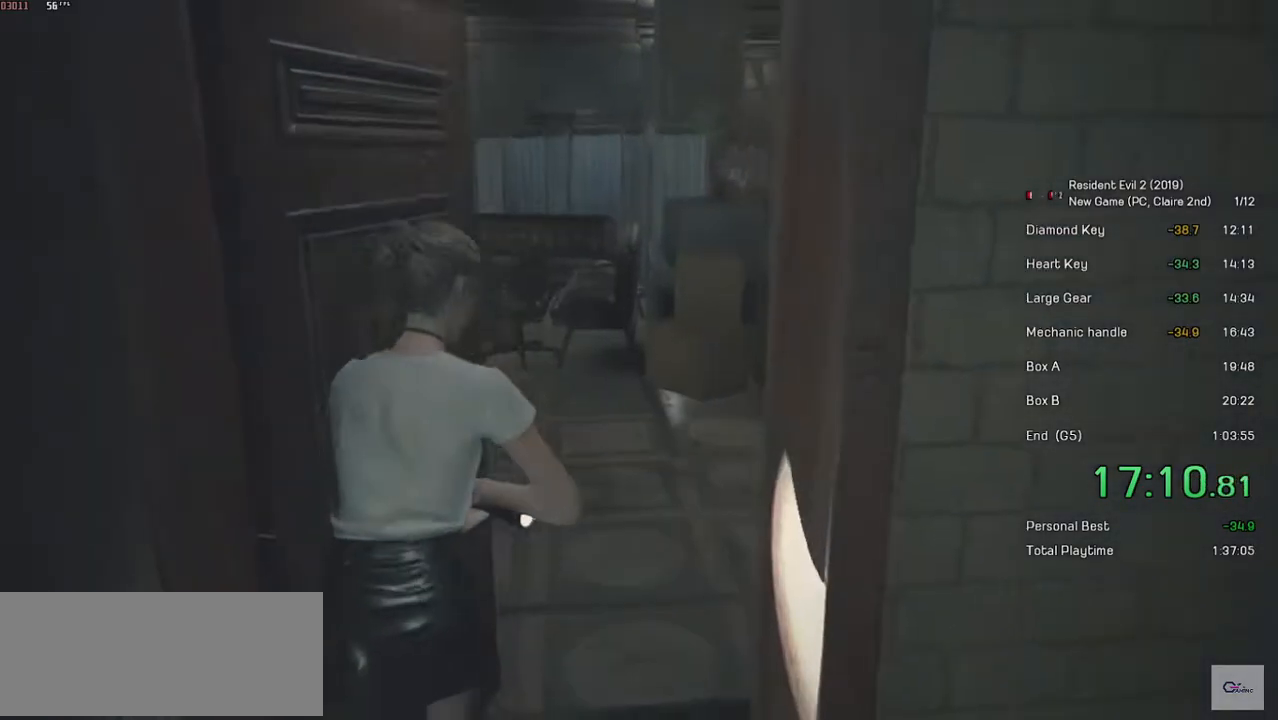
{"keys": [], "mouse": ["right"], "events": [[117, "mouse_right", "down"]]}
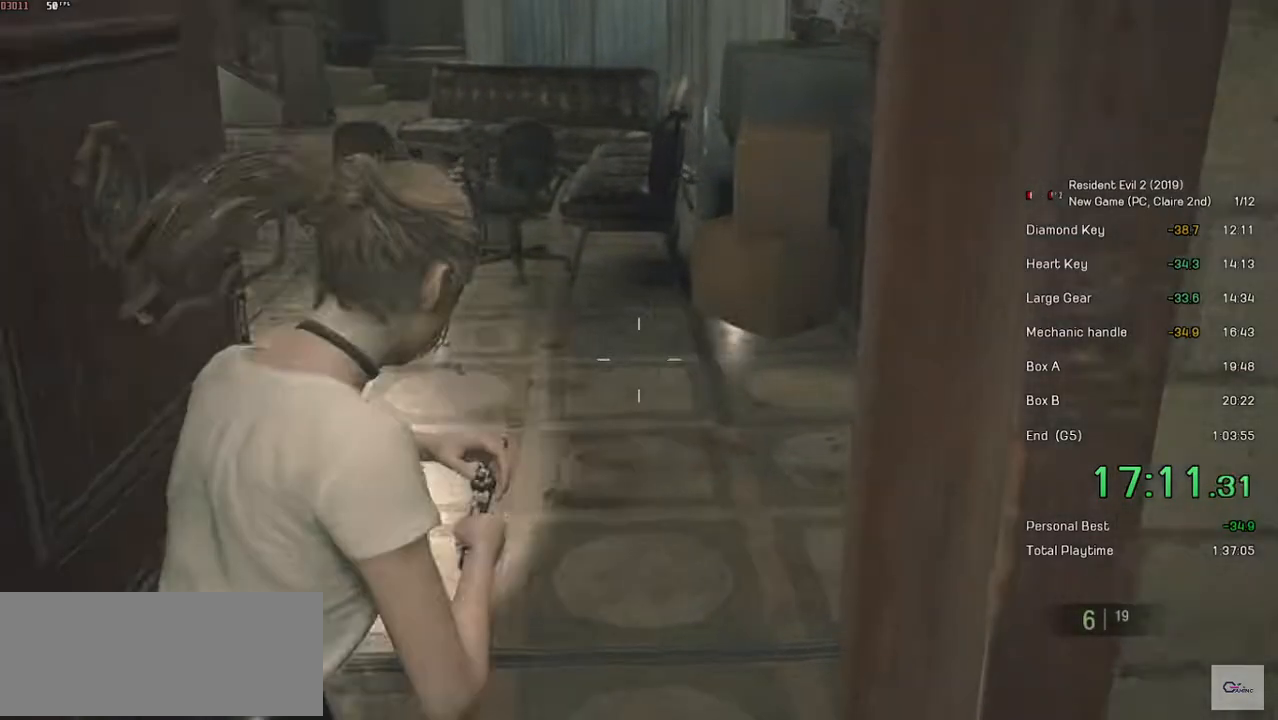
{"keys": [], "mouse": ["right"], "events": []}
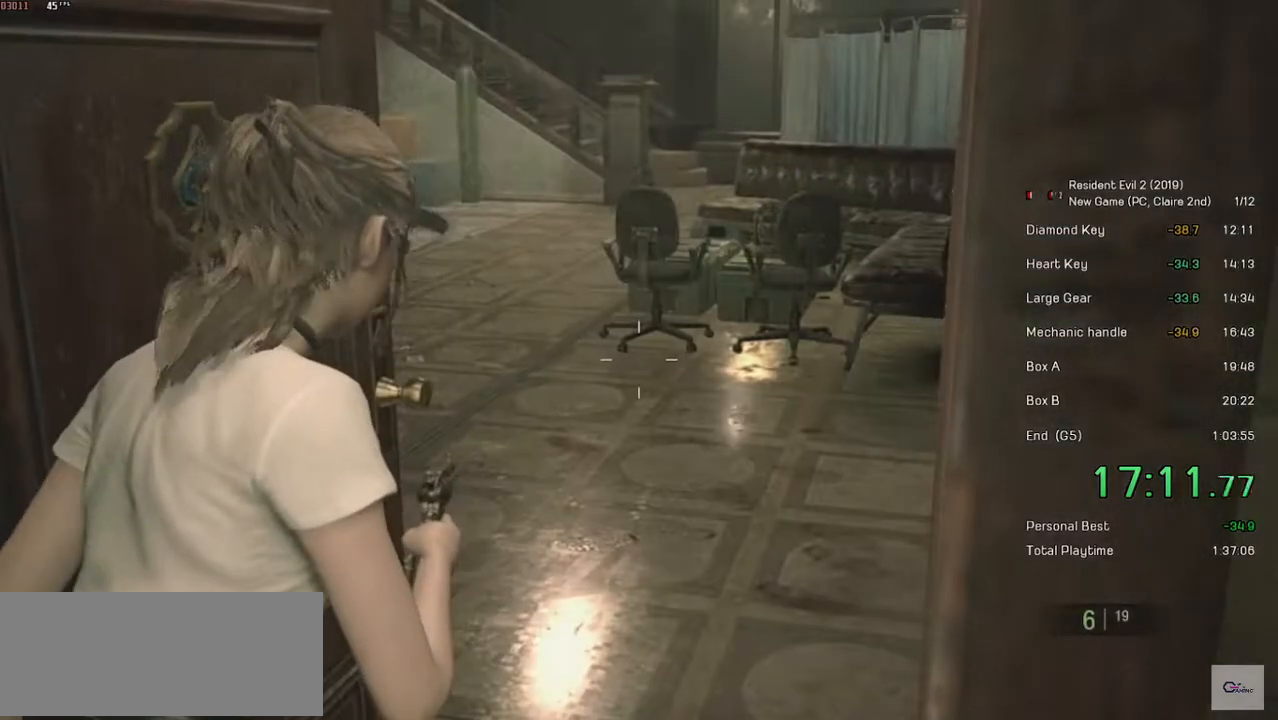
{"keys": ["d", "shift", "w"], "mouse": [], "events": [[33, "mouse_right", "up"], [133, "d", "down"], [133, "w", "down"], [167, "shift", "down"]]}
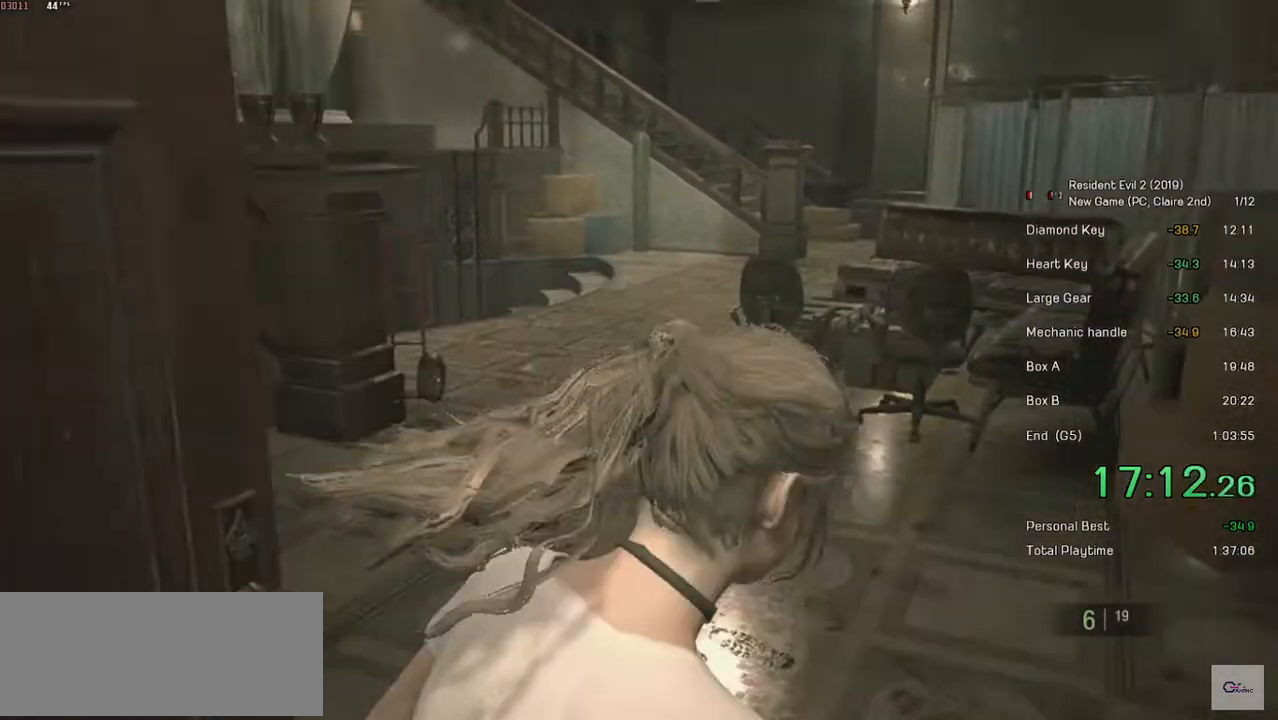
{"keys": ["shift", "w"], "mouse": [], "events": [[433, "d", "up"]]}
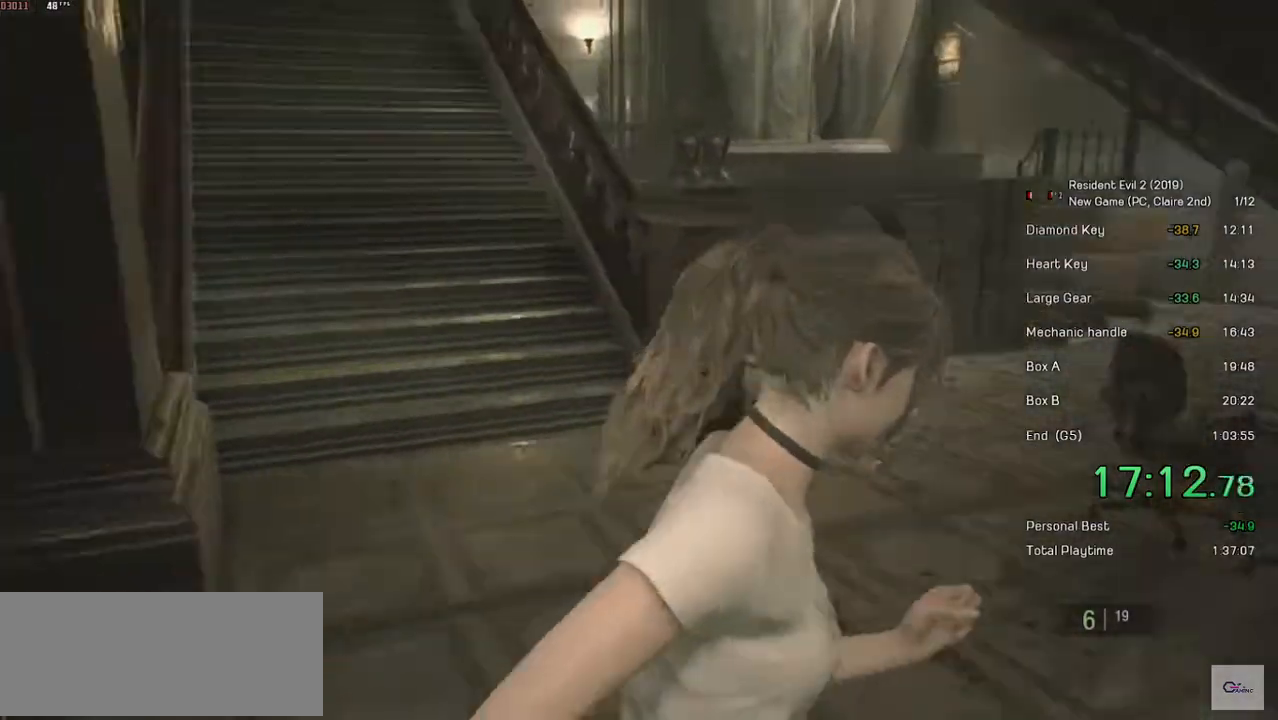
{"keys": ["shift", "w"], "mouse": [], "events": []}
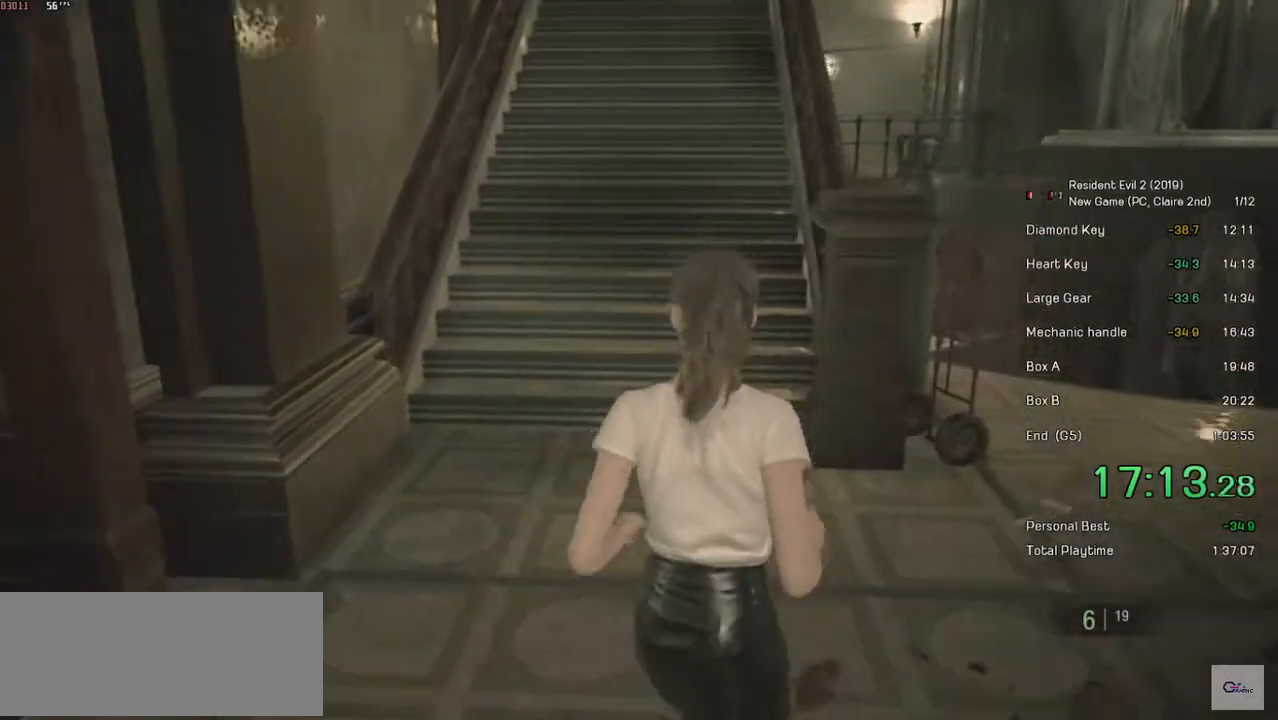
{"keys": ["shift", "w"], "mouse": [], "events": []}
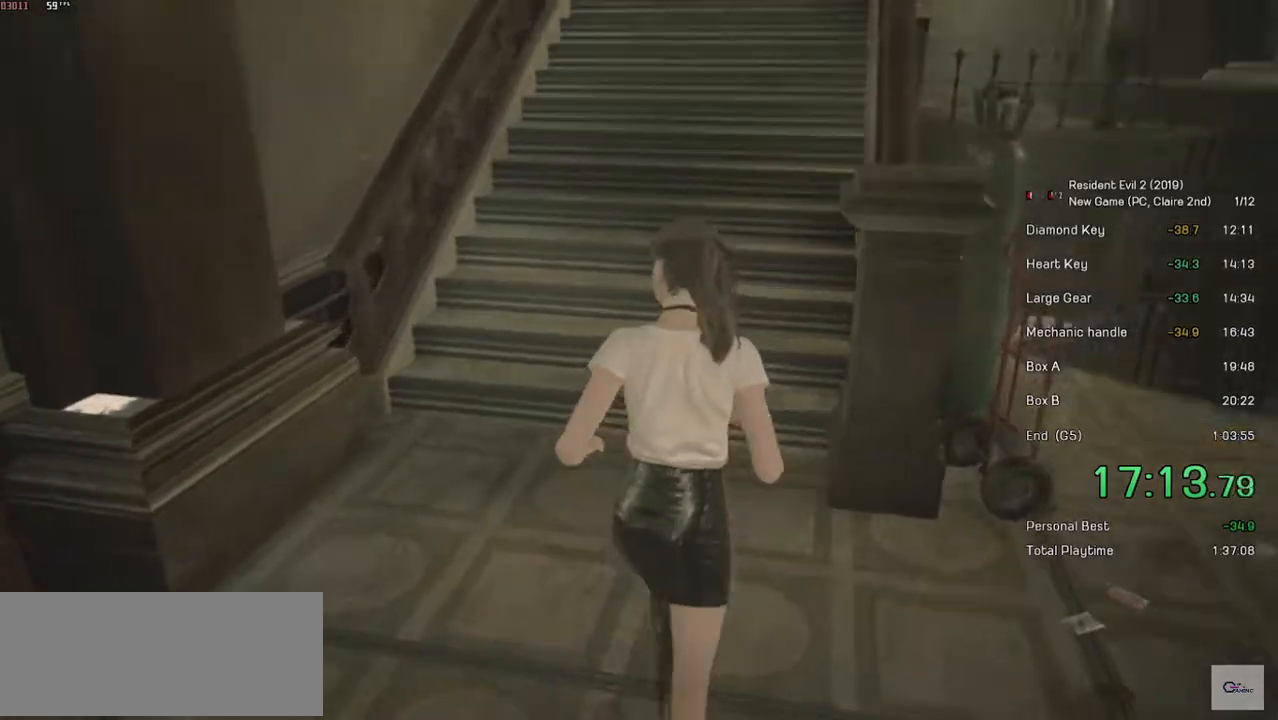
{"keys": ["shift", "w"], "mouse": [], "events": []}
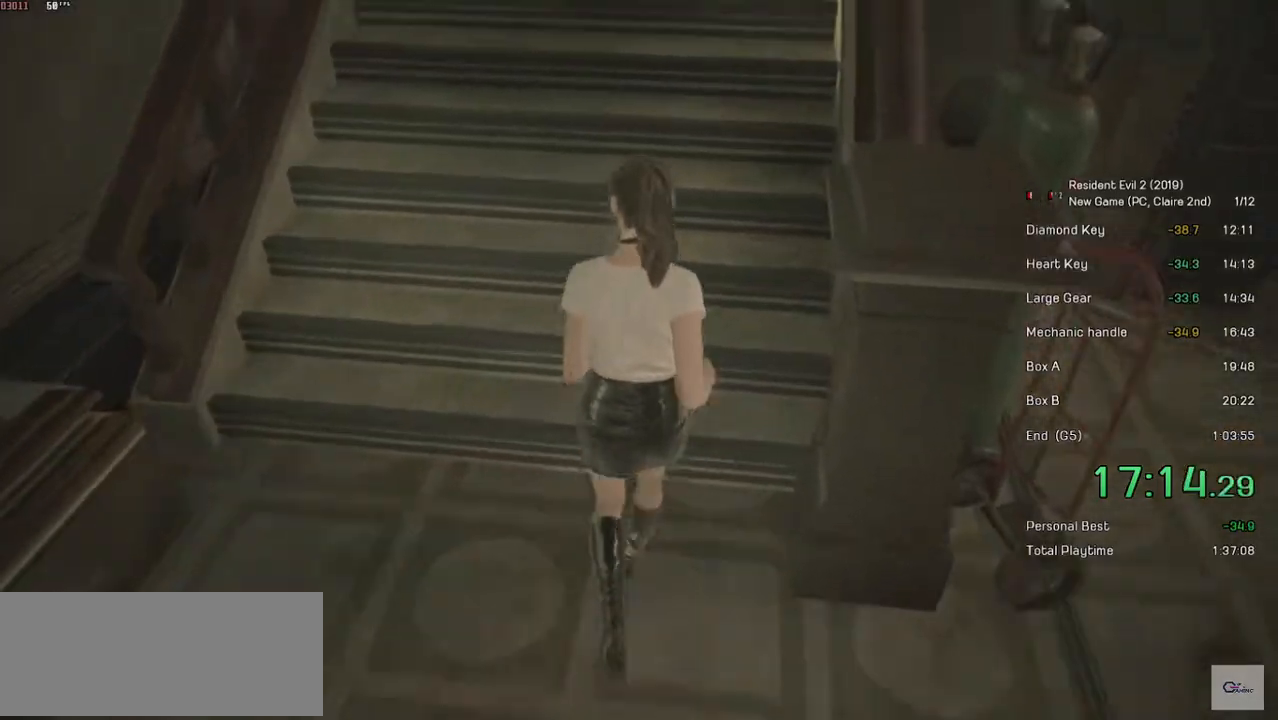
{"keys": ["shift", "w"], "mouse": [], "events": [[317, "mouse_right", "down"], [383, "mouse_right", "up"]]}